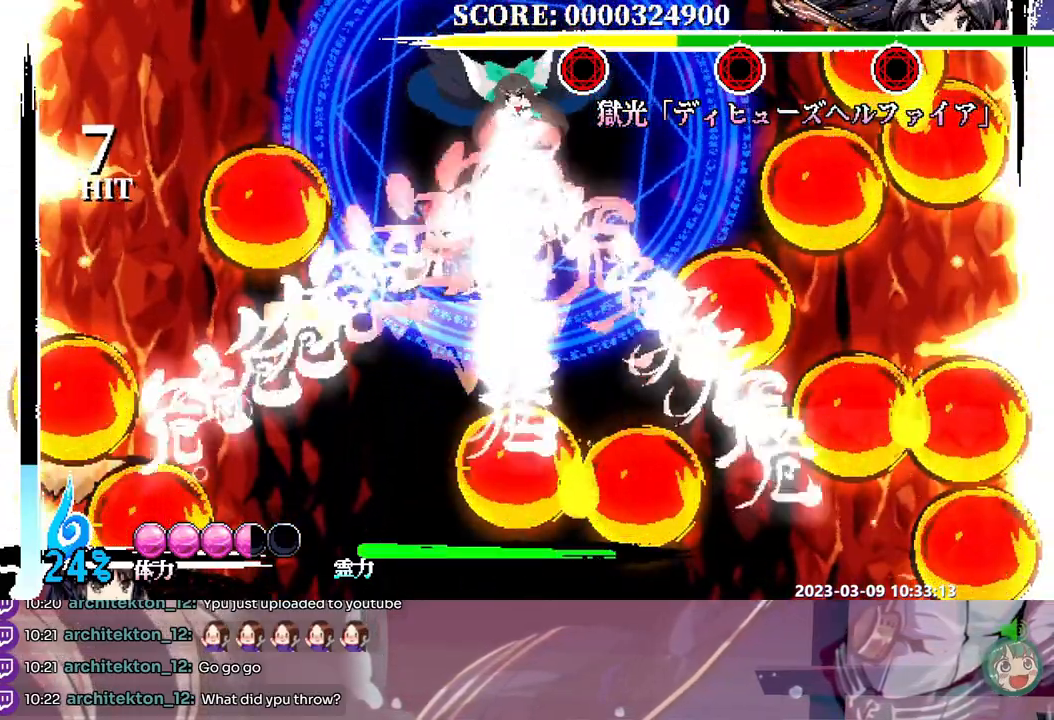
Gameplay with a controller; each line is a JSON object with the inputs held at the frame after it. "events" lists button and stick changes between this image and that frame as [ms after this image, input, new state], when the widget could be followed in between. Not read: A B L1 L2 L3 R1 R2 R3 SELECT START X.
{"buttons": [], "events": [[217, "DPAD_LEFT", "up"]]}
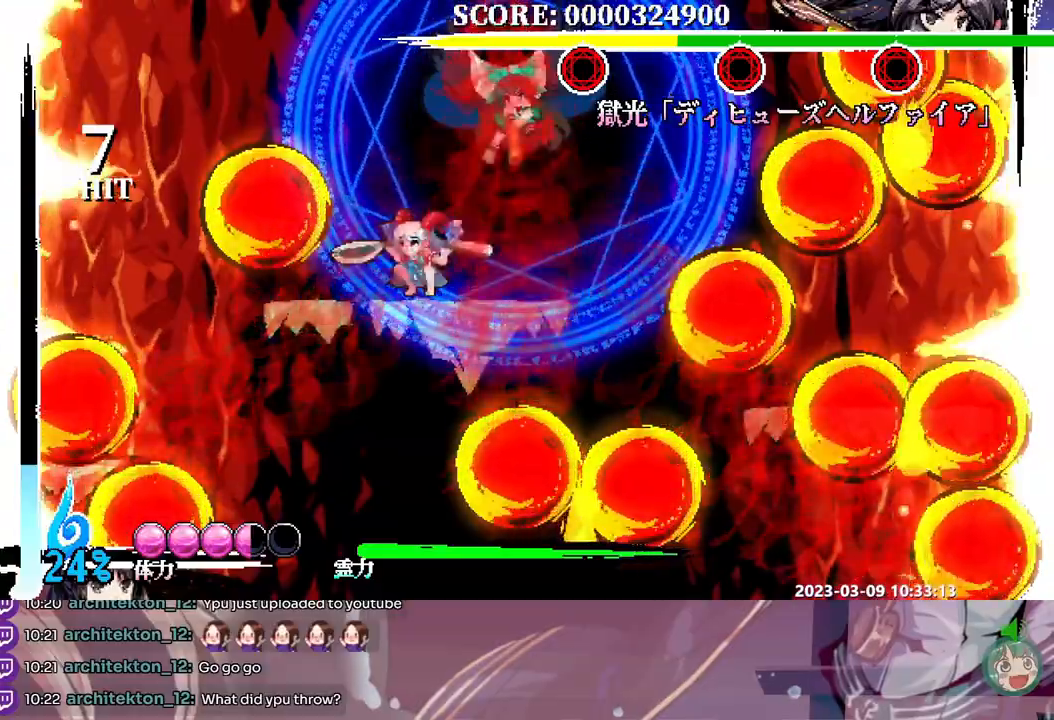
{"buttons": ["Y", "DPAD_UP"], "events": [[350, "DPAD_UP", "down"], [433, "Y", "down"]]}
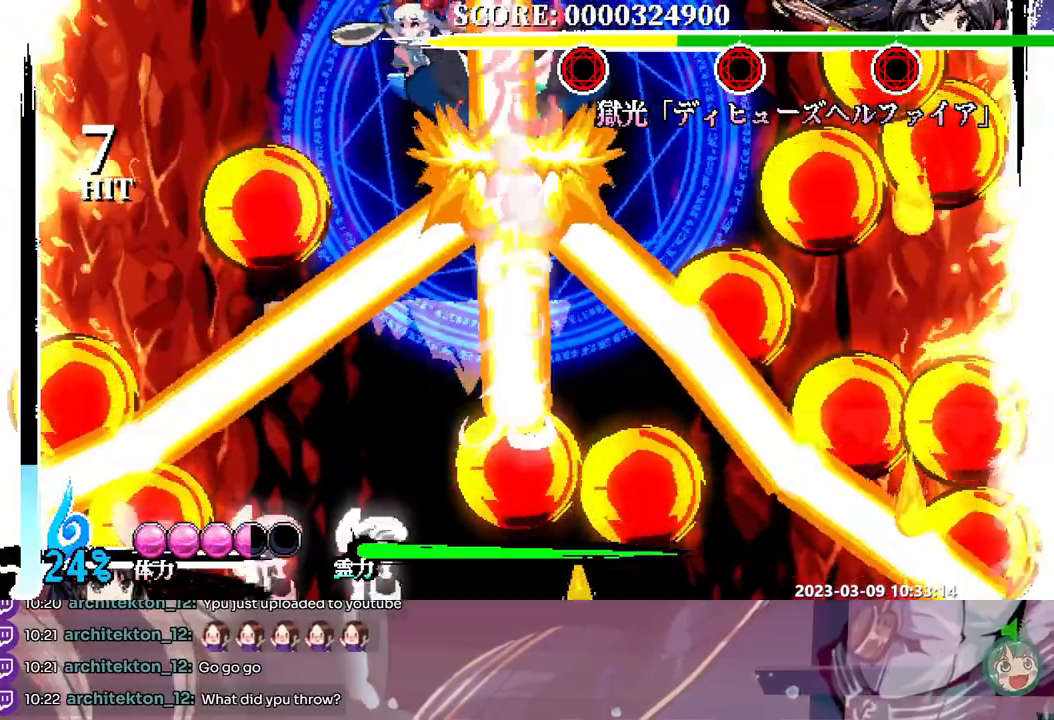
{"buttons": [], "events": [[17, "Y", "up"], [67, "DPAD_UP", "up"]]}
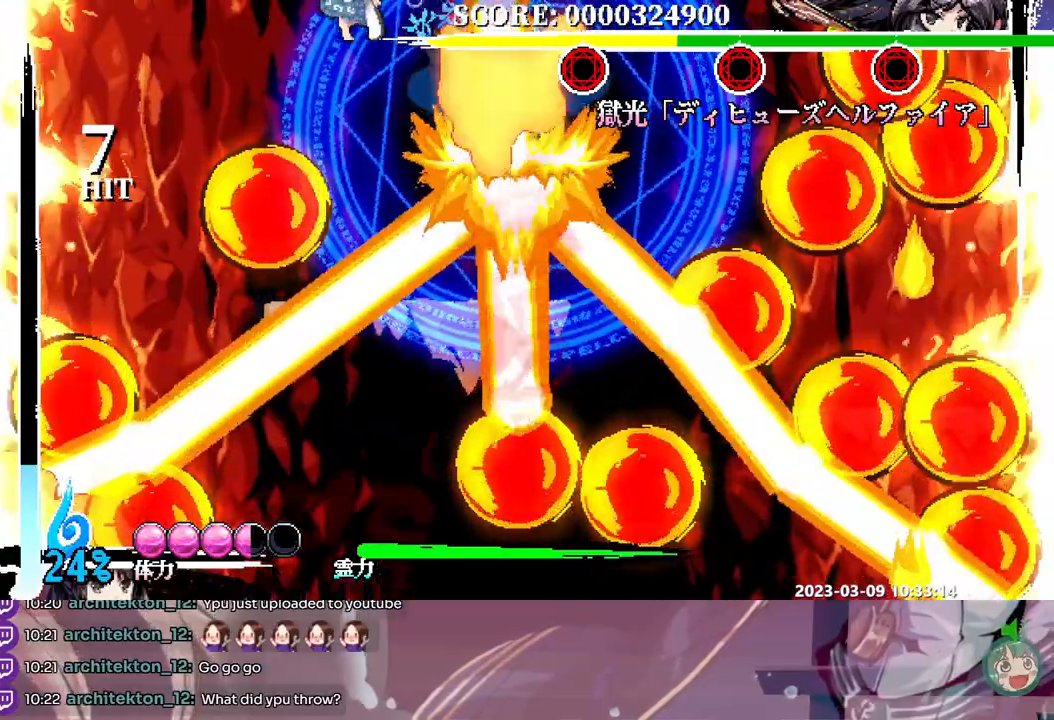
{"buttons": [], "events": [[167, "DPAD_RIGHT", "down"], [217, "Y", "down"], [317, "Y", "up"], [500, "DPAD_RIGHT", "up"]]}
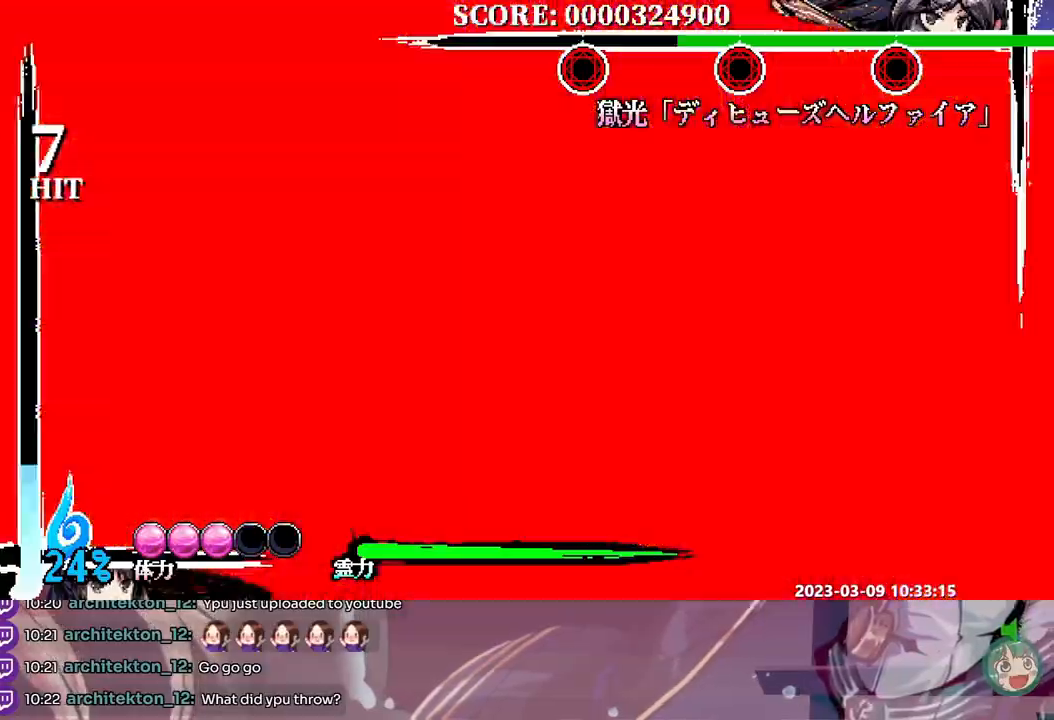
{"buttons": ["DPAD_RIGHT"], "events": [[450, "DPAD_RIGHT", "down"]]}
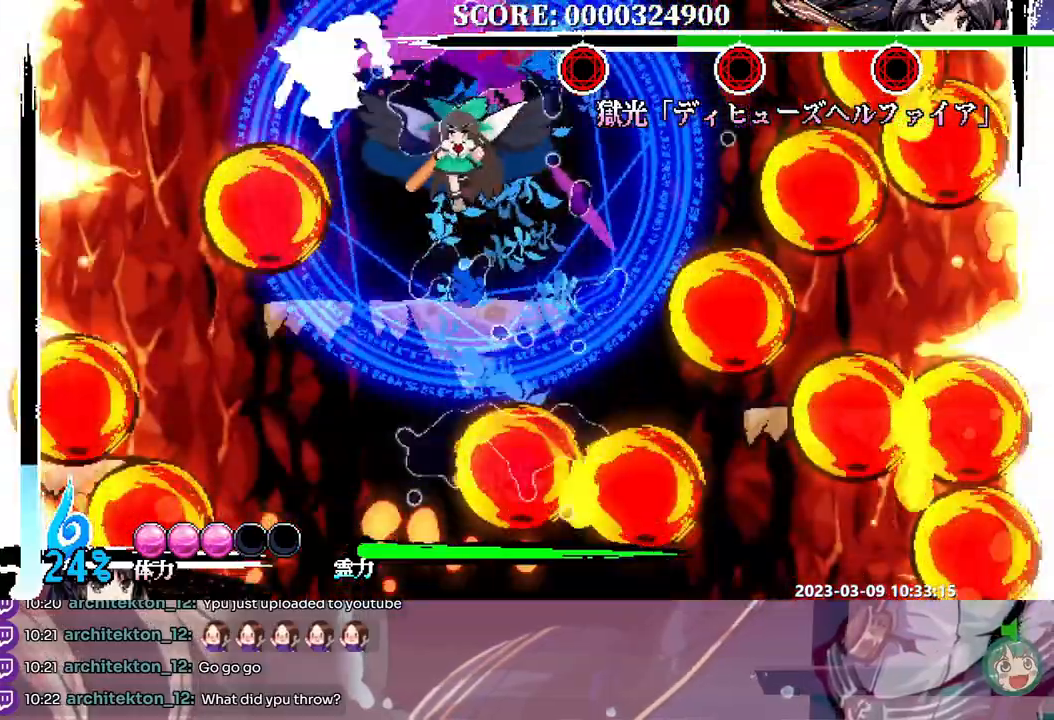
{"buttons": [], "events": [[83, "DPAD_RIGHT", "up"], [150, "Y", "down"], [233, "Y", "up"], [300, "Y", "down"], [367, "Y", "up"], [467, "DPAD_RIGHT", "down"], [483, "DPAD_RIGHT", "up"]]}
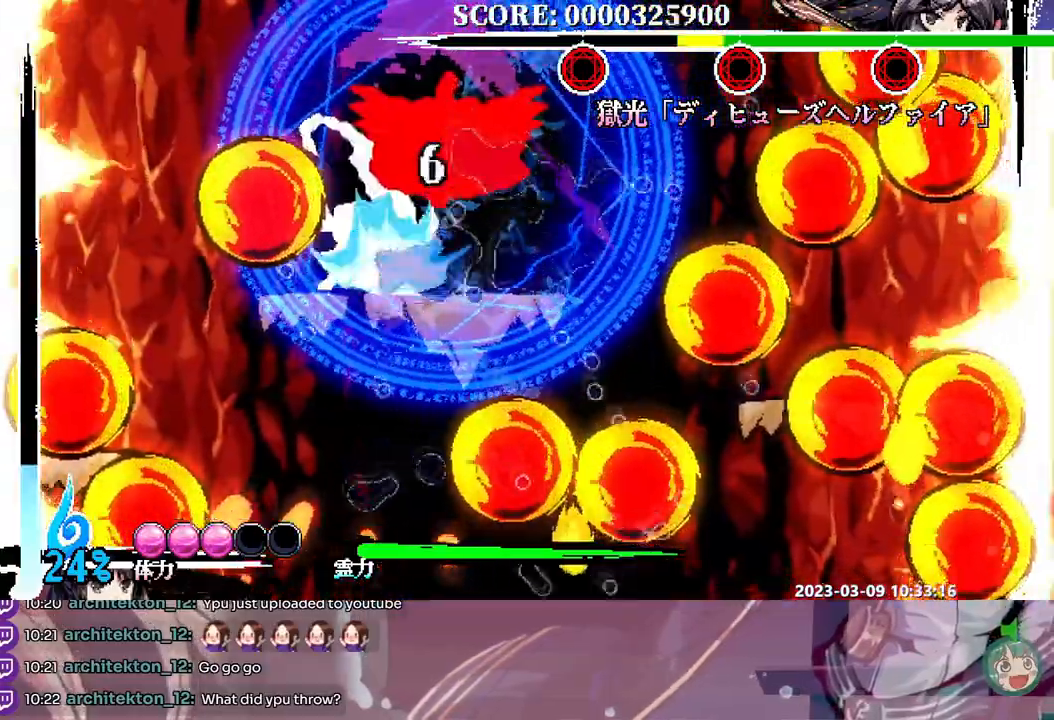
{"buttons": [], "events": []}